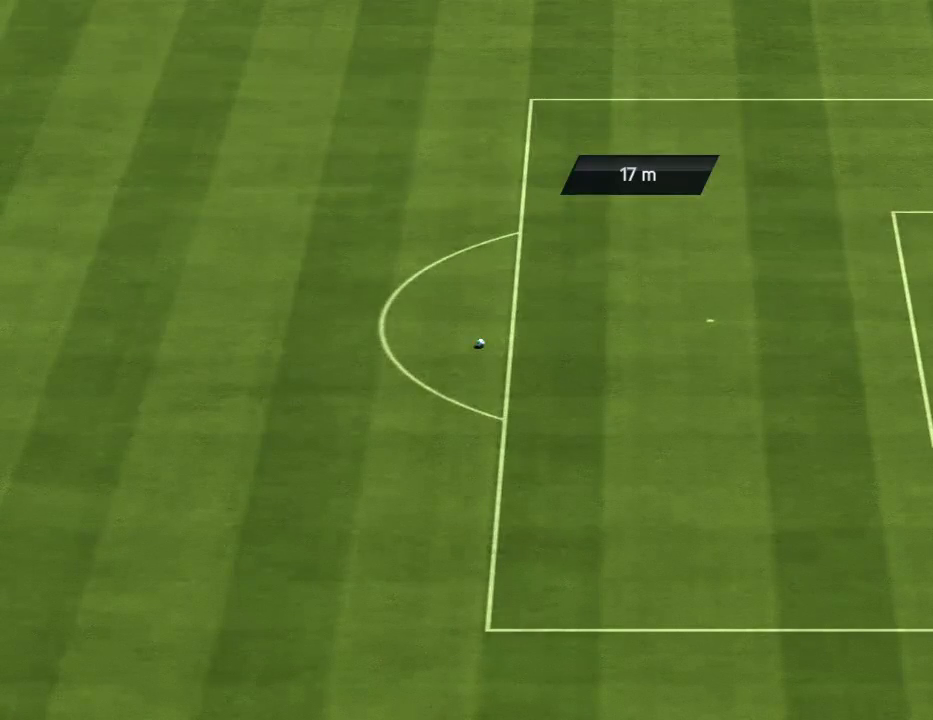
Gameplay with a controller (PlayStation layout); each line is a JSON object with the inputs held at the frame after it (dt_ms = milliseconds from this image to that frame). "events" lists button and stick changes between this image and that frame as [ms after this image, input, new state], when the widget could be followed in between. Not read: L3 R3.
{"dt_ms": 500, "buttons": [], "left_stick": "center", "right_stick": "center", "events": []}
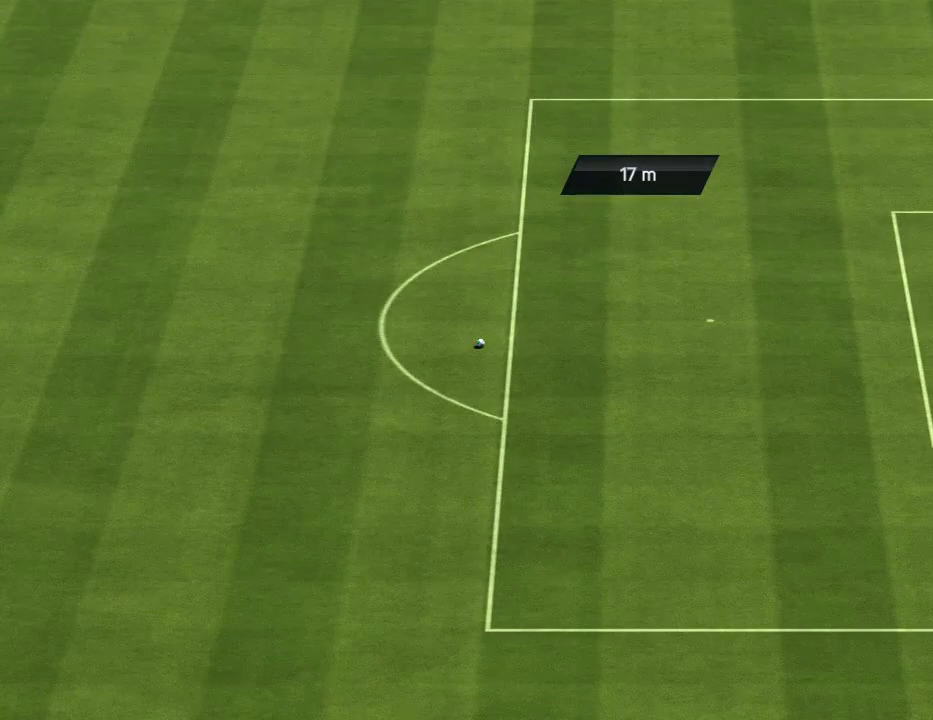
{"dt_ms": 500, "buttons": [], "left_stick": "center", "right_stick": "center", "events": []}
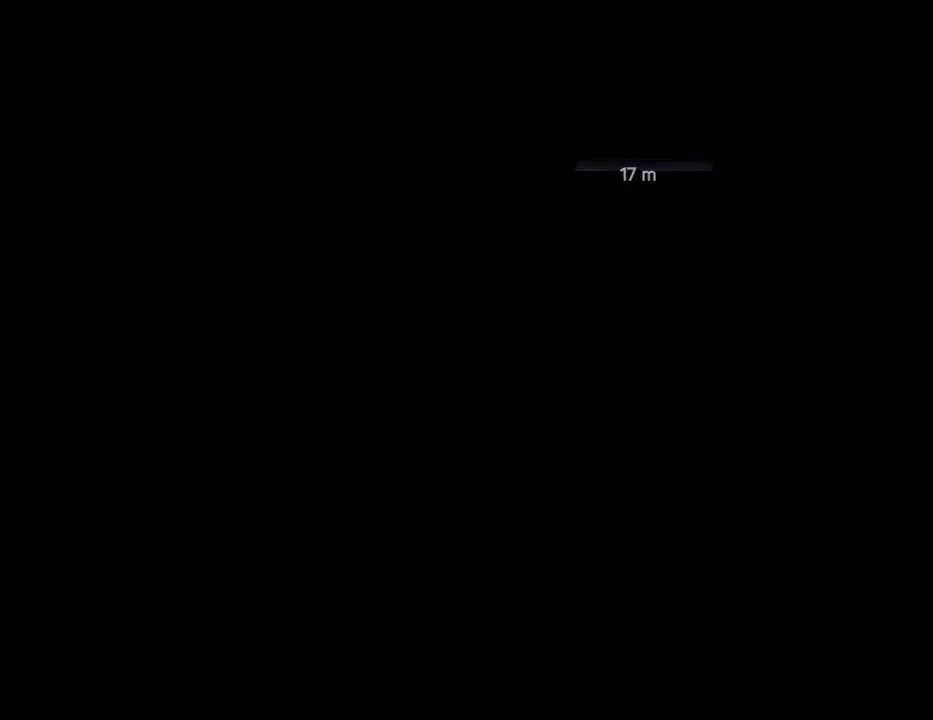
{"dt_ms": 500, "buttons": [], "left_stick": "center", "right_stick": "center", "events": []}
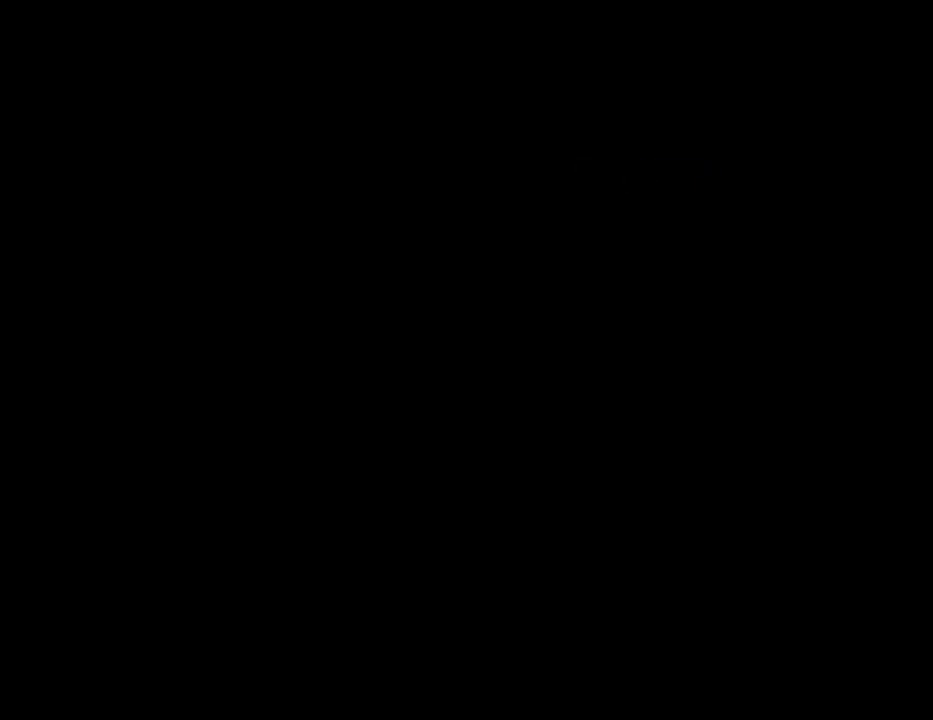
{"dt_ms": 500, "buttons": [], "left_stick": "center", "right_stick": "center", "events": []}
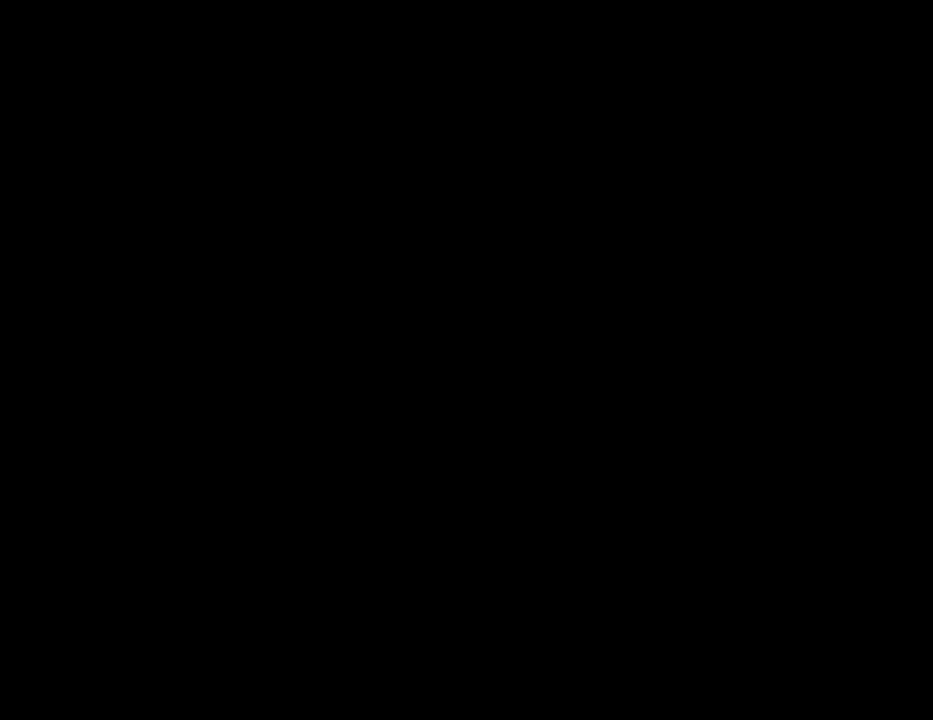
{"dt_ms": 500, "buttons": [], "left_stick": "center", "right_stick": "center", "events": []}
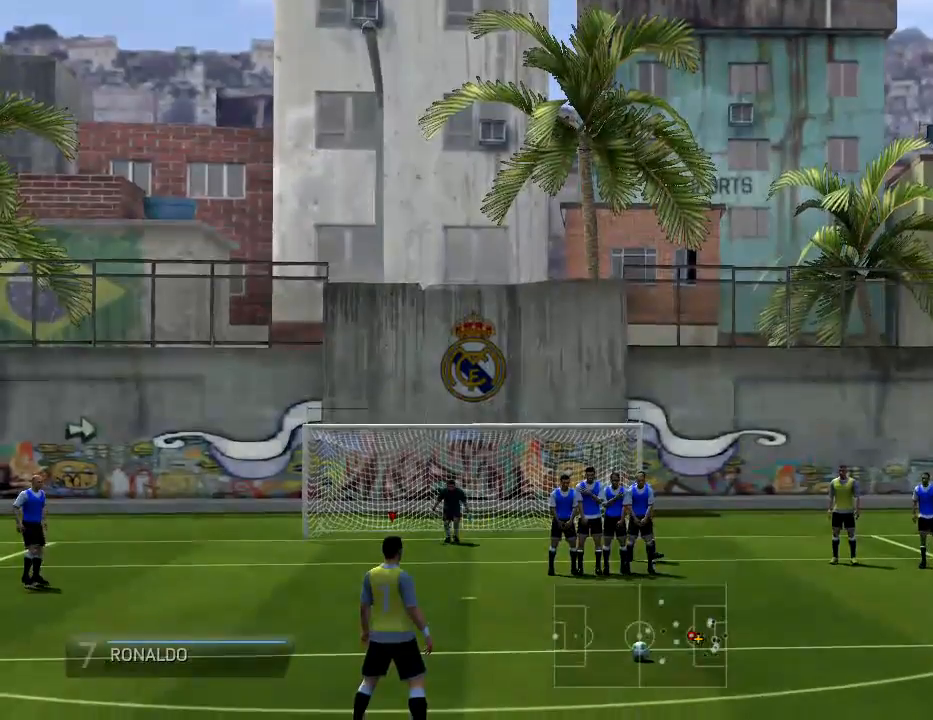
{"dt_ms": 500, "buttons": [], "left_stick": "center", "right_stick": "center", "events": []}
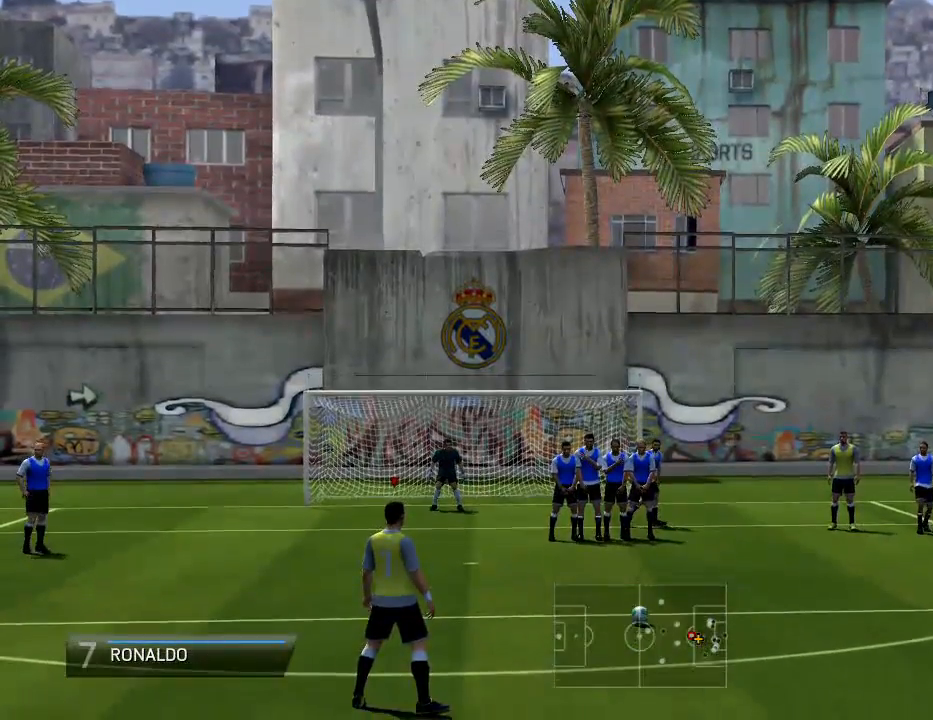
{"dt_ms": 500, "buttons": [], "left_stick": "center", "right_stick": "center", "events": []}
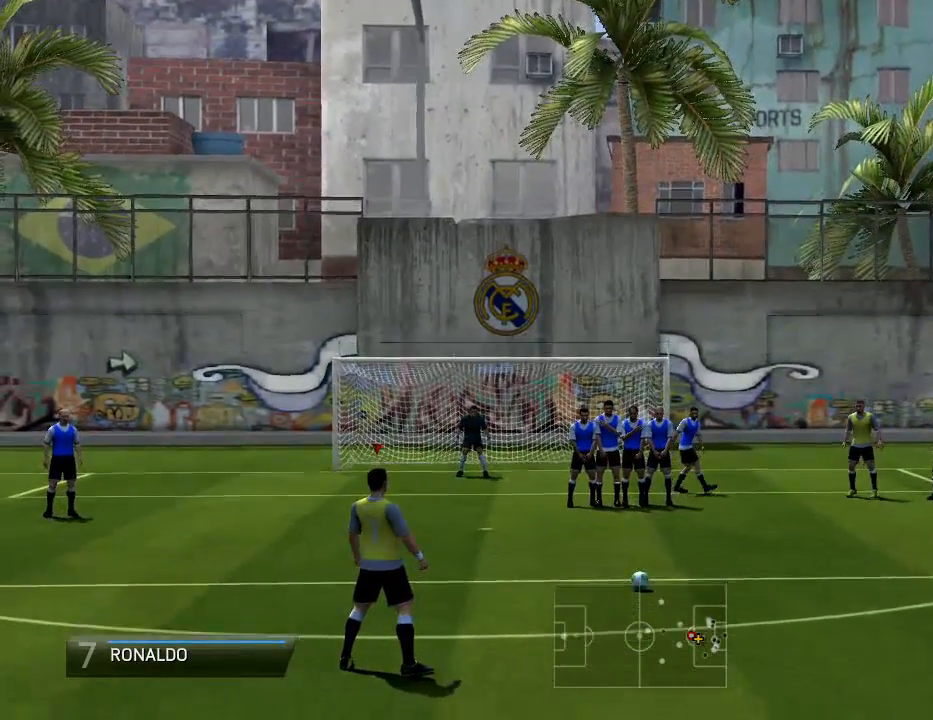
{"dt_ms": 500, "buttons": [], "left_stick": "center", "right_stick": "center", "events": []}
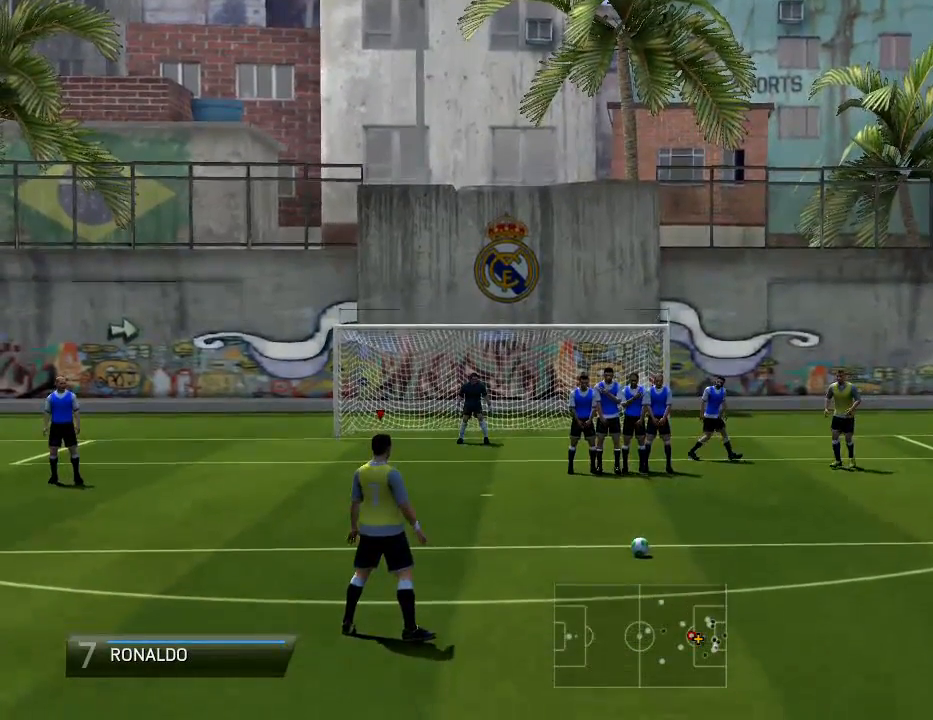
{"dt_ms": 500, "buttons": [], "left_stick": "center", "right_stick": "center", "events": []}
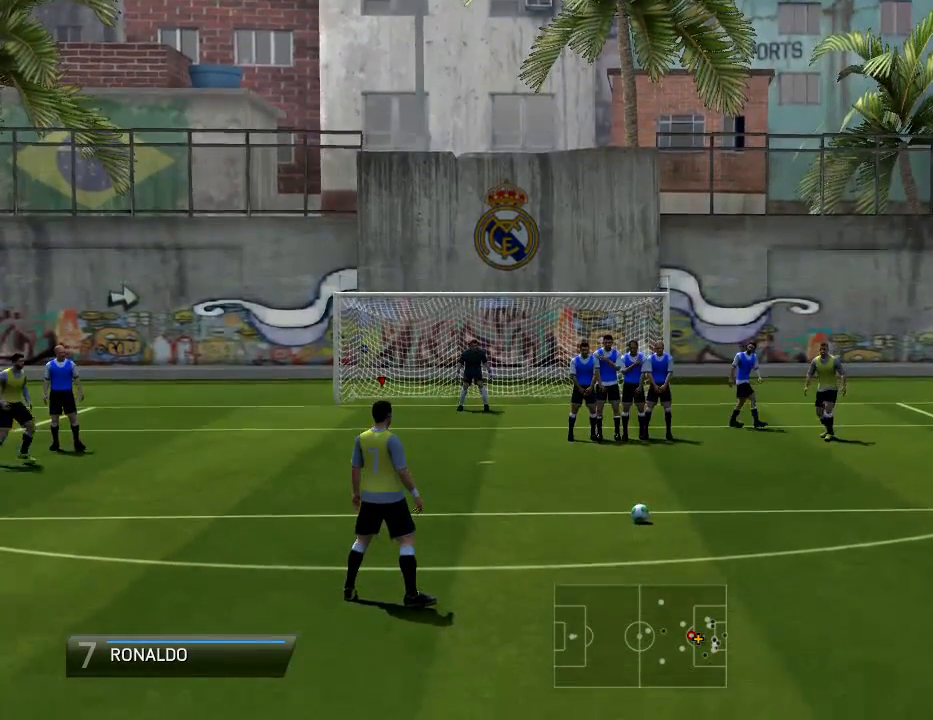
{"dt_ms": 500, "buttons": [], "left_stick": "center", "right_stick": "center", "events": []}
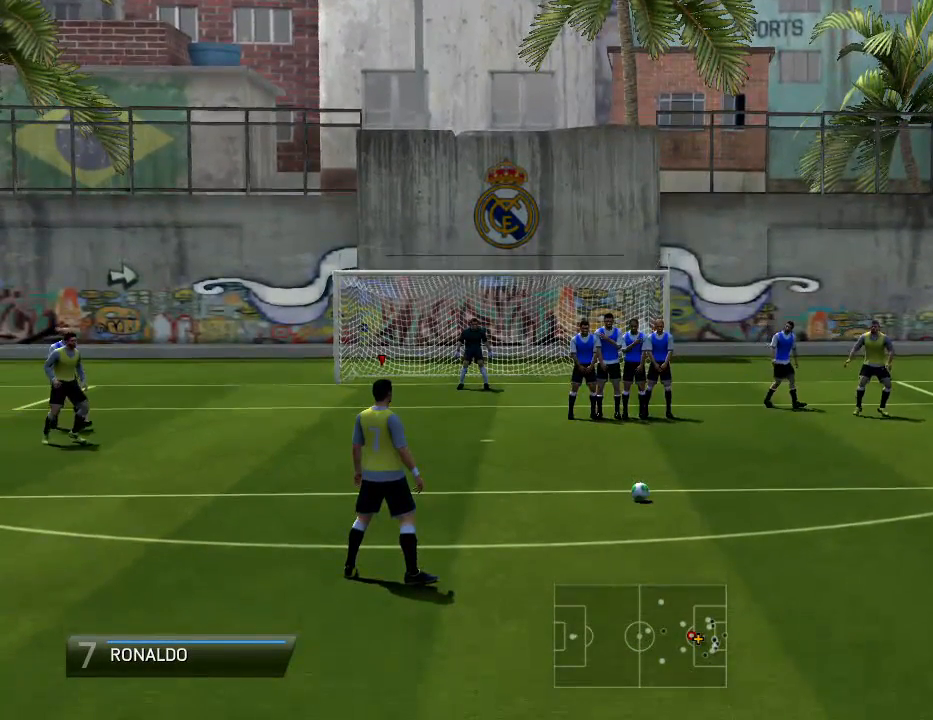
{"dt_ms": 500, "buttons": ["CIRCLE"], "left_stick": "up", "right_stick": "center", "events": [[400, "CIRCLE", "down"], [400, "left_stick", "up"]]}
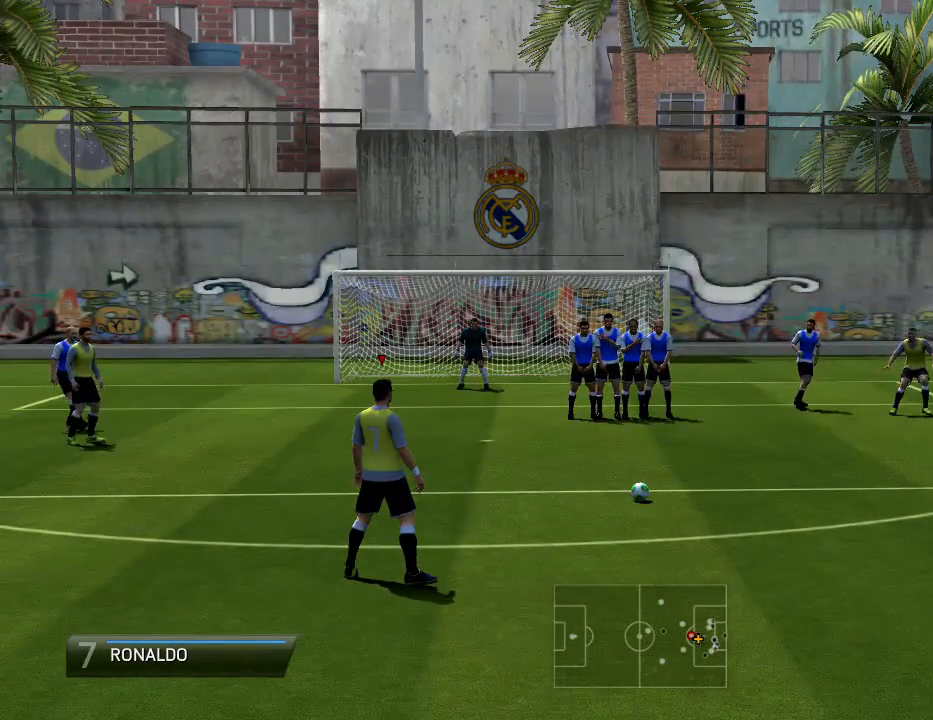
{"dt_ms": 500, "buttons": ["CIRCLE"], "left_stick": "up", "right_stick": "center", "events": []}
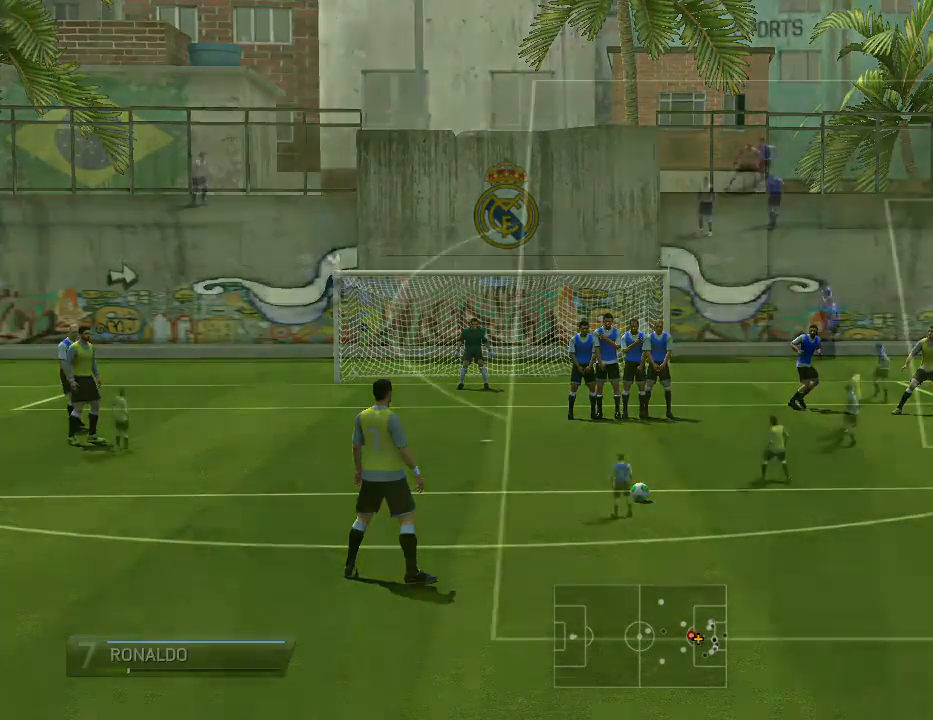
{"dt_ms": 500, "buttons": ["CIRCLE"], "left_stick": "up", "right_stick": "center", "events": []}
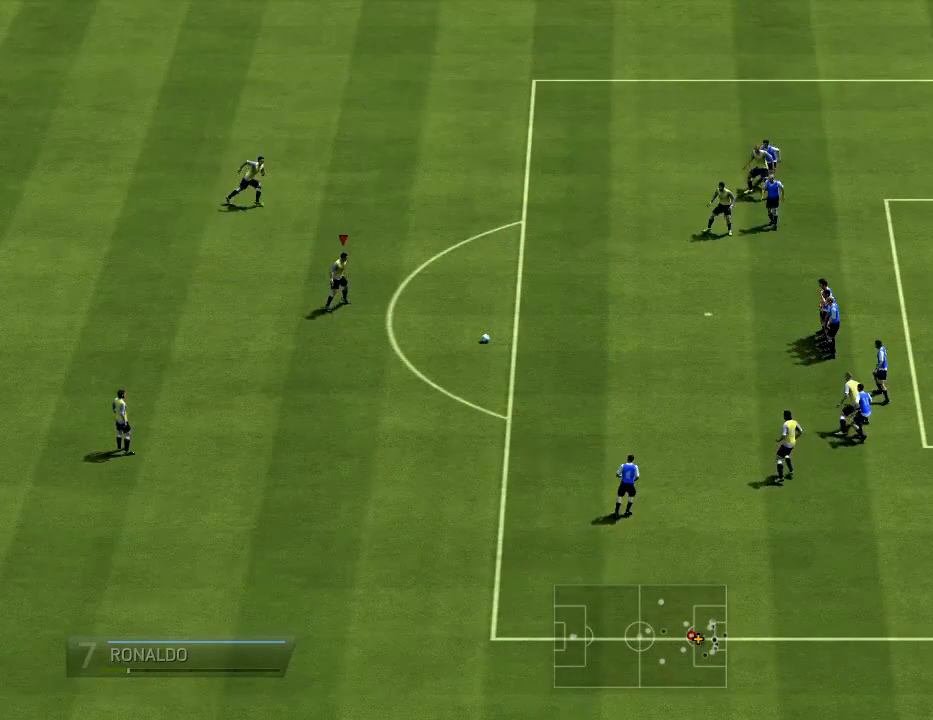
{"dt_ms": 500, "buttons": ["CIRCLE"], "left_stick": "up", "right_stick": "center", "events": []}
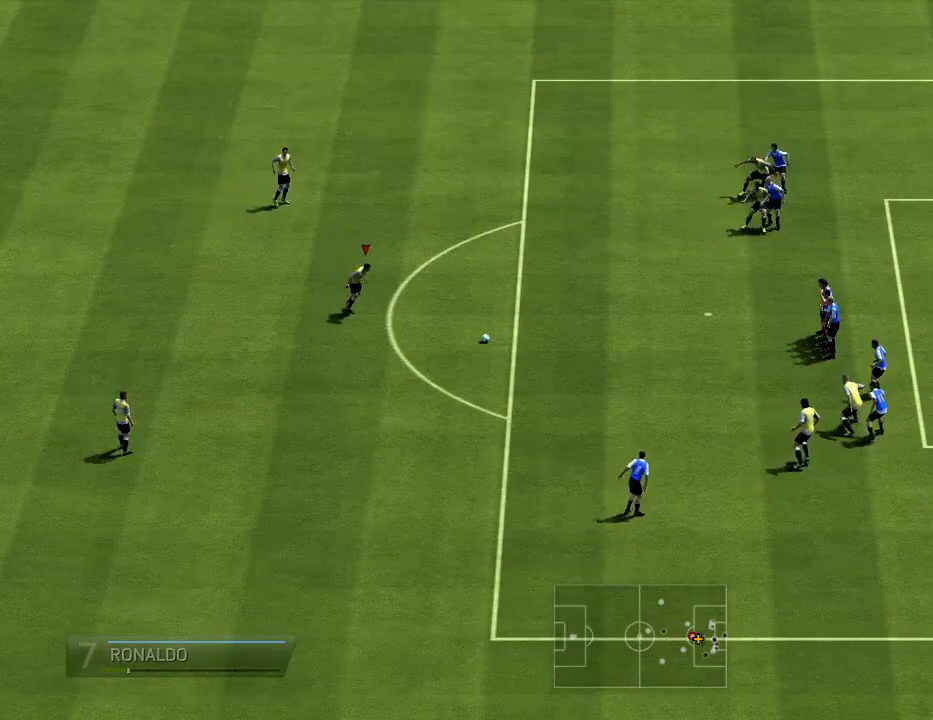
{"dt_ms": 500, "buttons": ["CIRCLE"], "left_stick": "up", "right_stick": "center", "events": []}
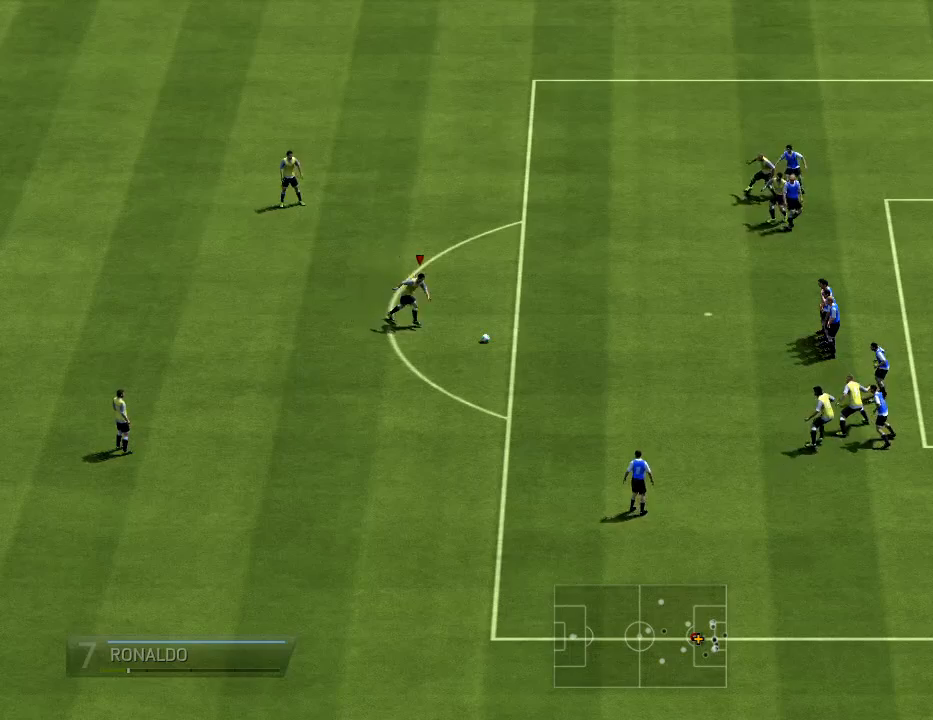
{"dt_ms": 500, "buttons": ["CIRCLE"], "left_stick": "up", "right_stick": "center", "events": []}
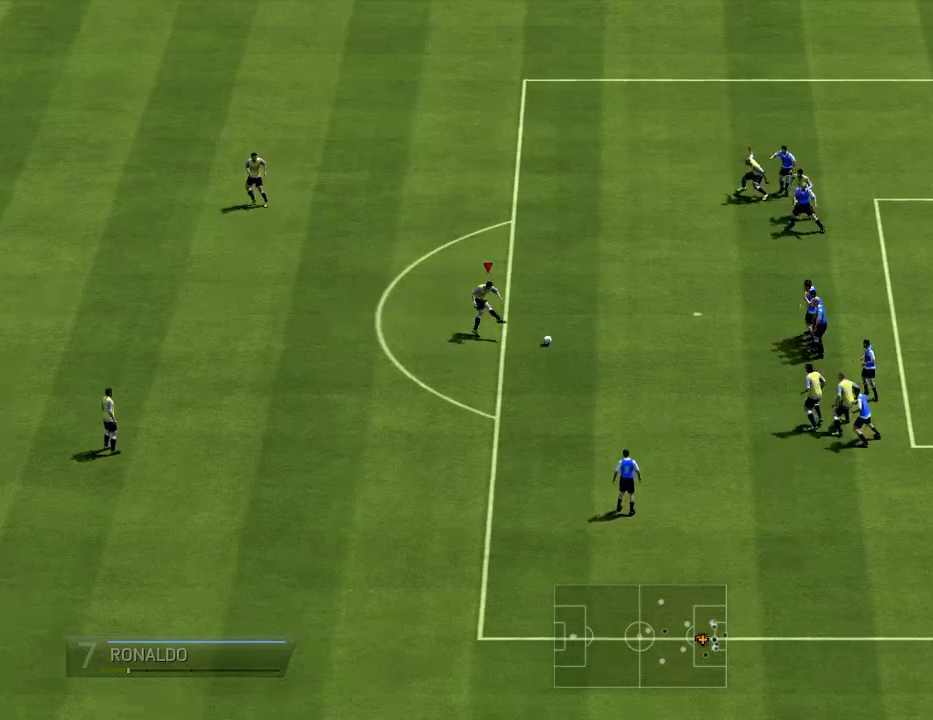
{"dt_ms": 500, "buttons": ["CIRCLE"], "left_stick": "up", "right_stick": "center", "events": []}
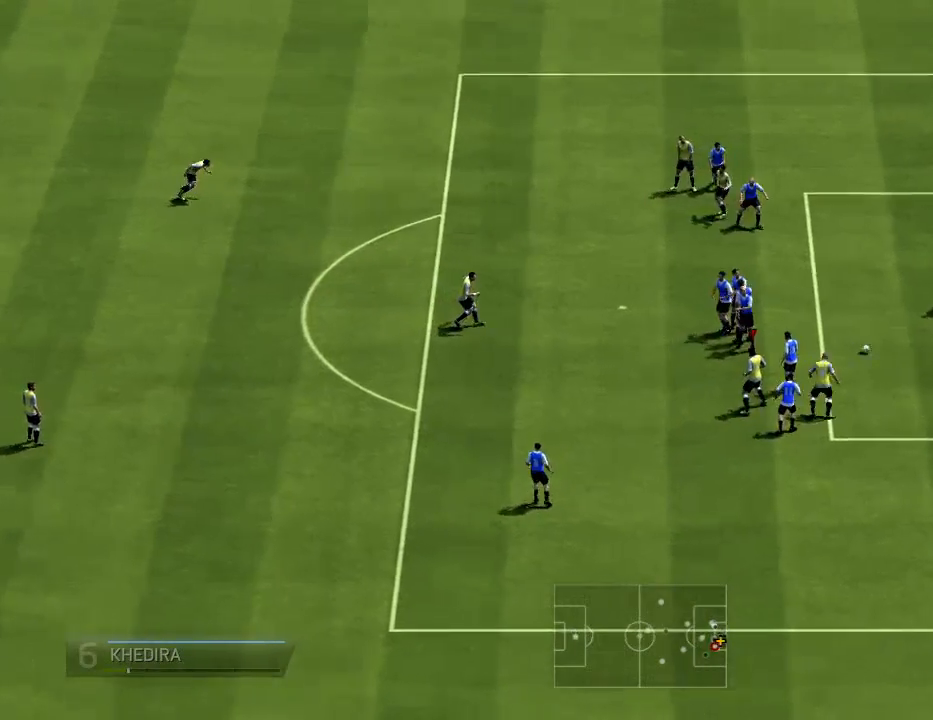
{"dt_ms": 500, "buttons": ["CIRCLE"], "left_stick": "up", "right_stick": "center", "events": []}
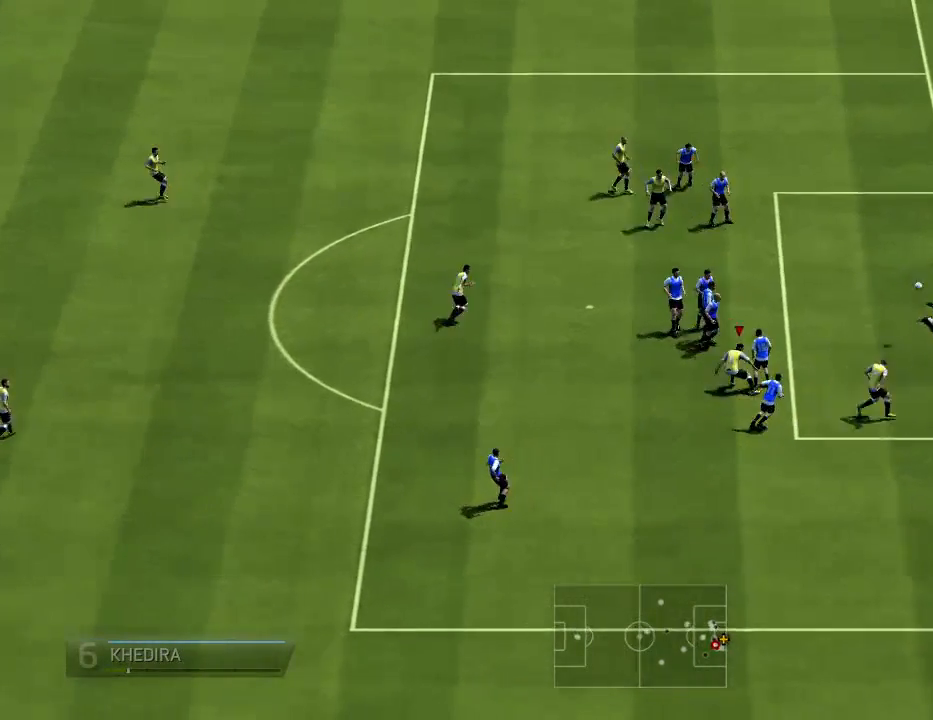
{"dt_ms": 500, "buttons": ["CIRCLE"], "left_stick": "up", "right_stick": "center", "events": []}
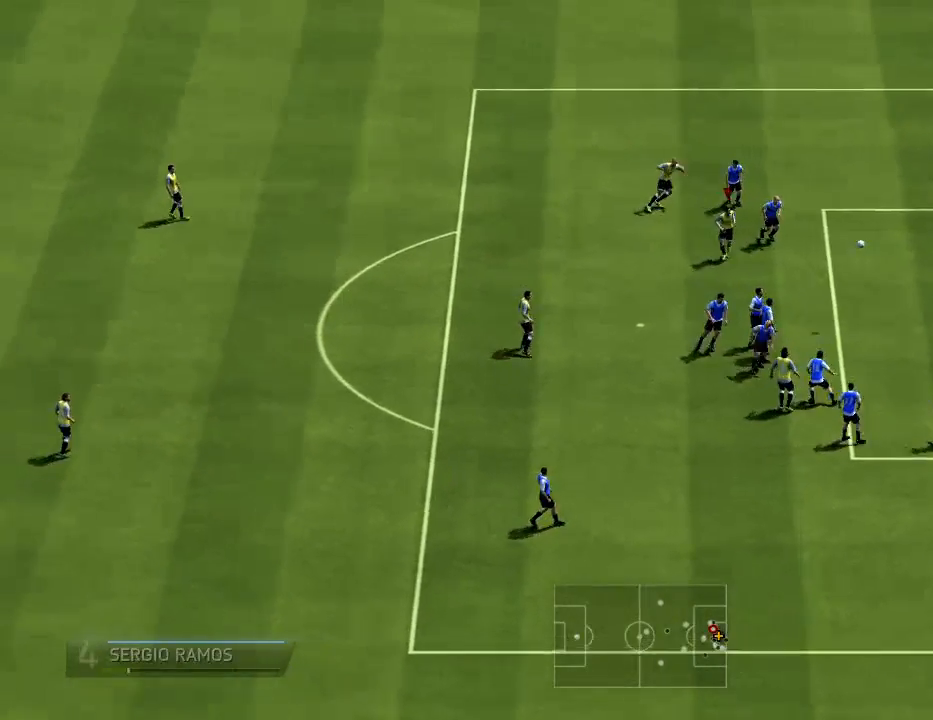
{"dt_ms": 500, "buttons": ["CIRCLE"], "left_stick": "up", "right_stick": "center", "events": []}
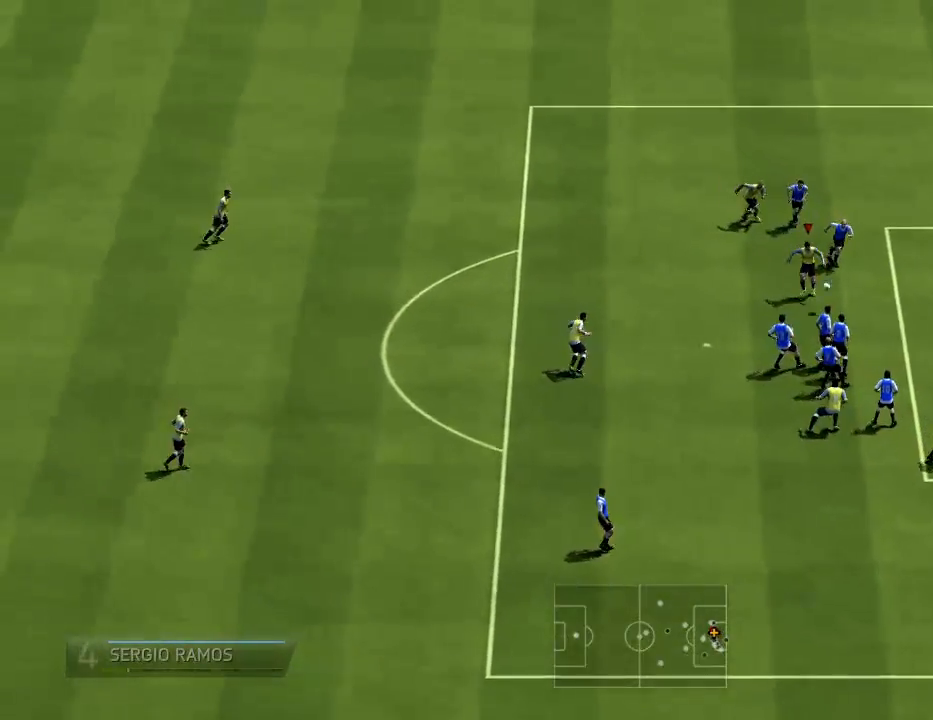
{"dt_ms": 500, "buttons": ["CIRCLE"], "left_stick": "up", "right_stick": "center", "events": []}
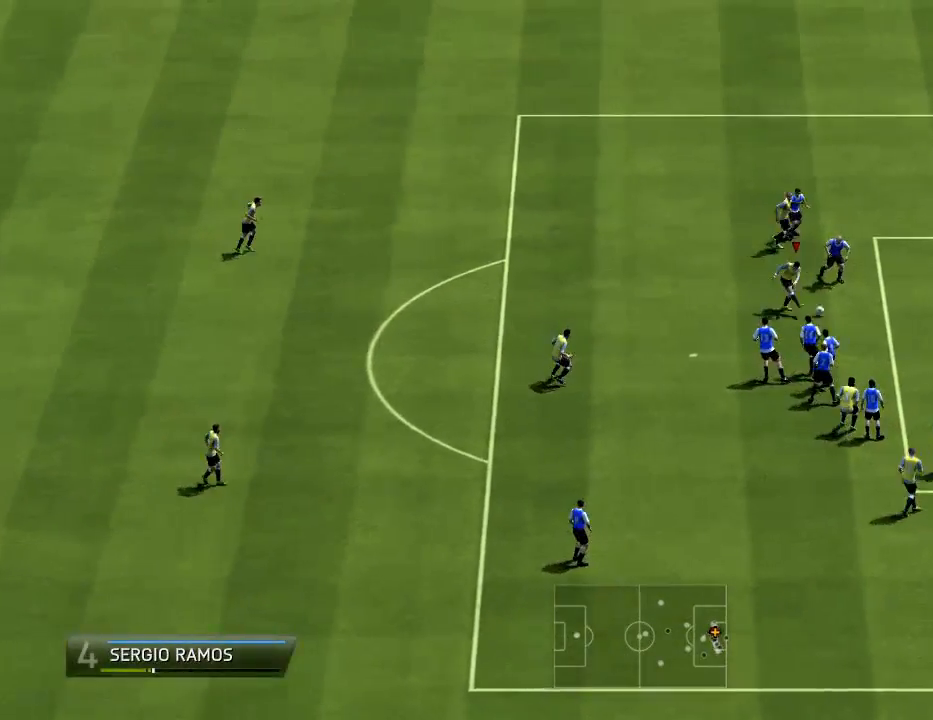
{"dt_ms": 500, "buttons": ["CIRCLE"], "left_stick": "up", "right_stick": "center", "events": []}
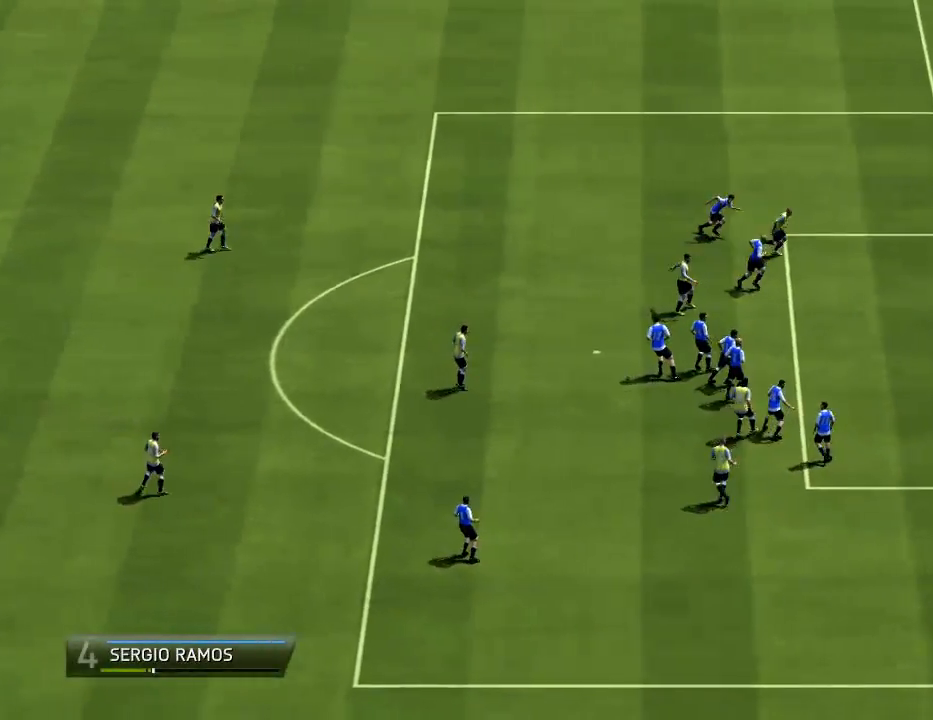
{"dt_ms": 1000, "buttons": [], "left_stick": "center", "right_stick": "center"}